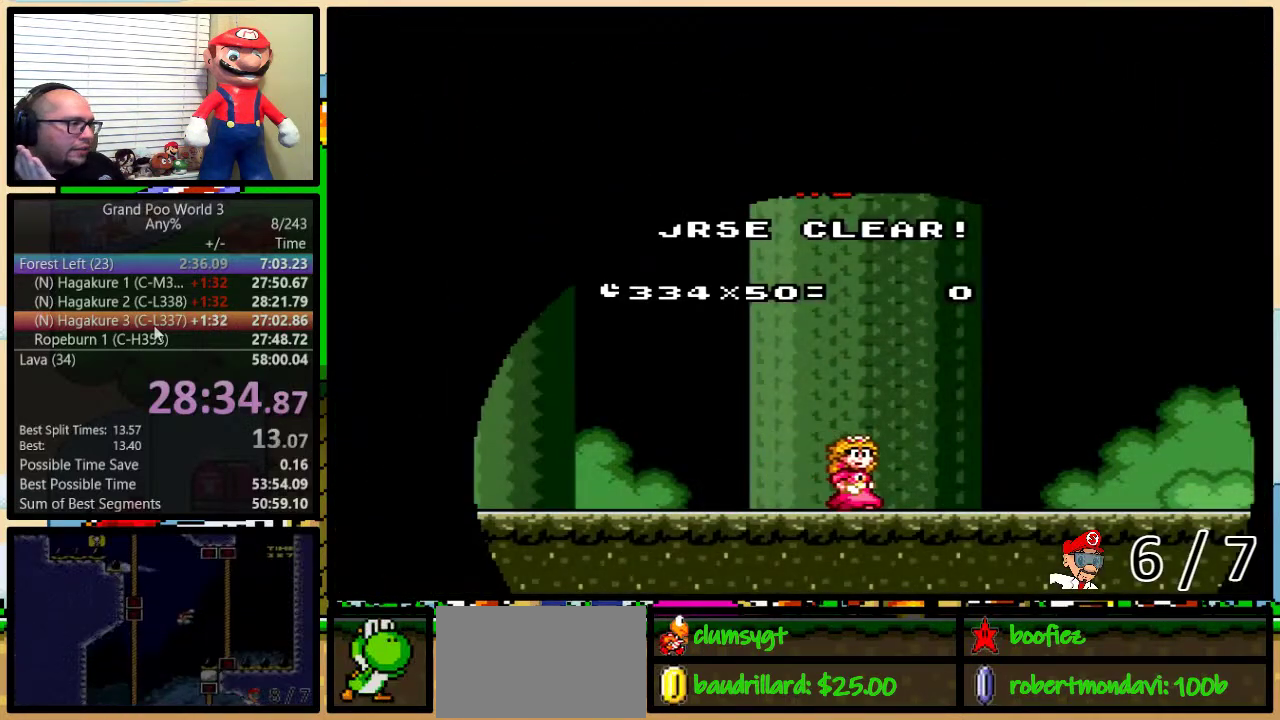
Gameplay with a controller (Nintendo layout); each line is a JSON object with the inputs held at the frame after it. "events" lists button and stick changes between this image and that frame as [ms after this image, input, new state], when the widget could be followed in between. Not read: L1 L3 R1 R3.
{"buttons": [], "events": []}
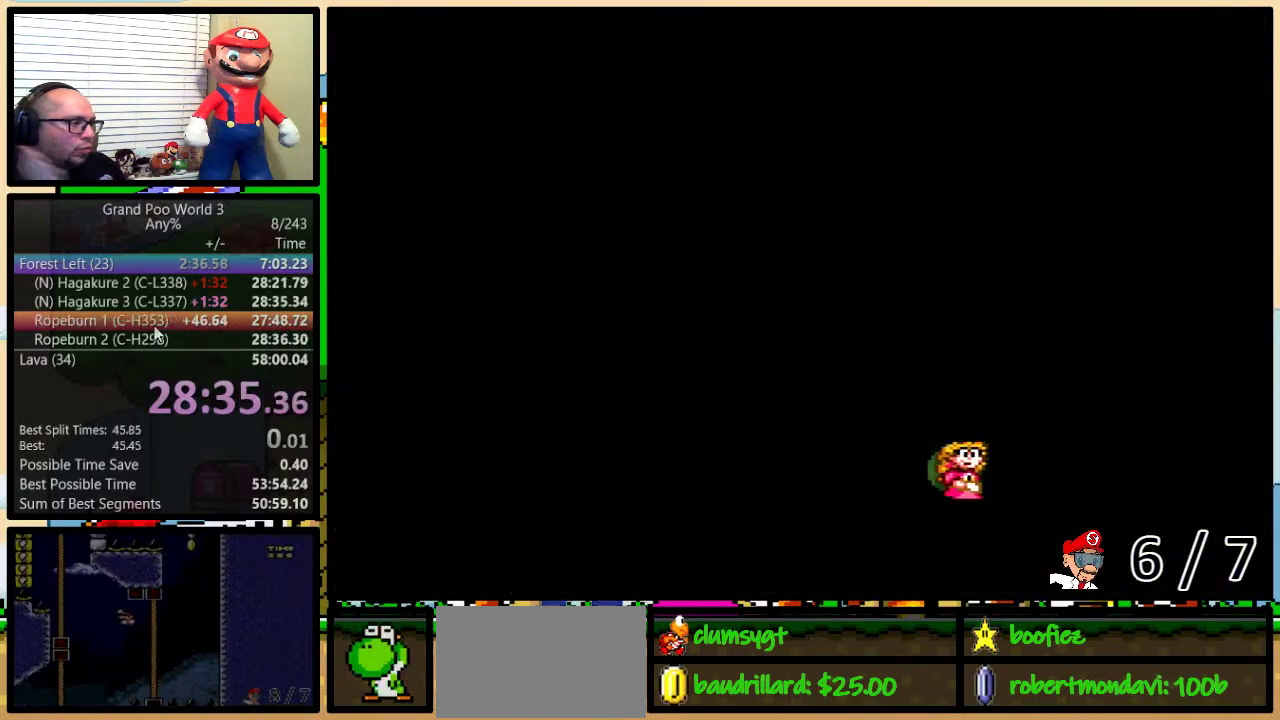
{"buttons": [], "events": []}
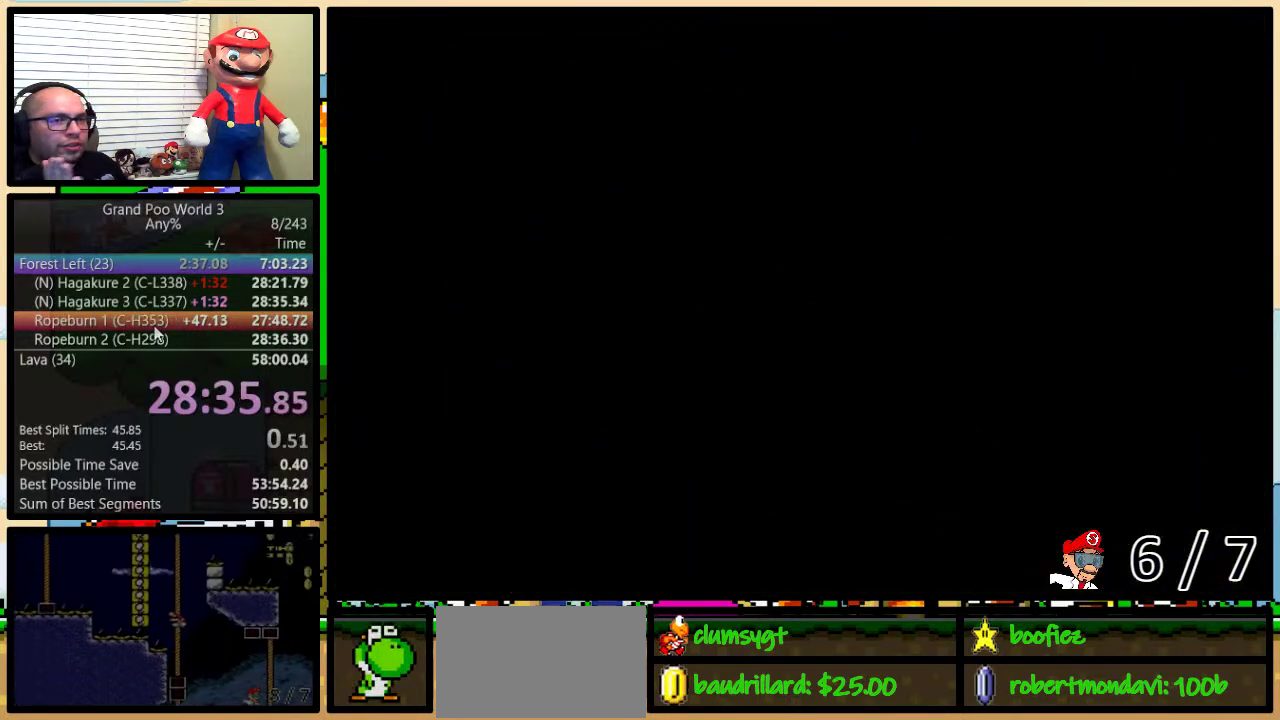
{"buttons": [], "events": []}
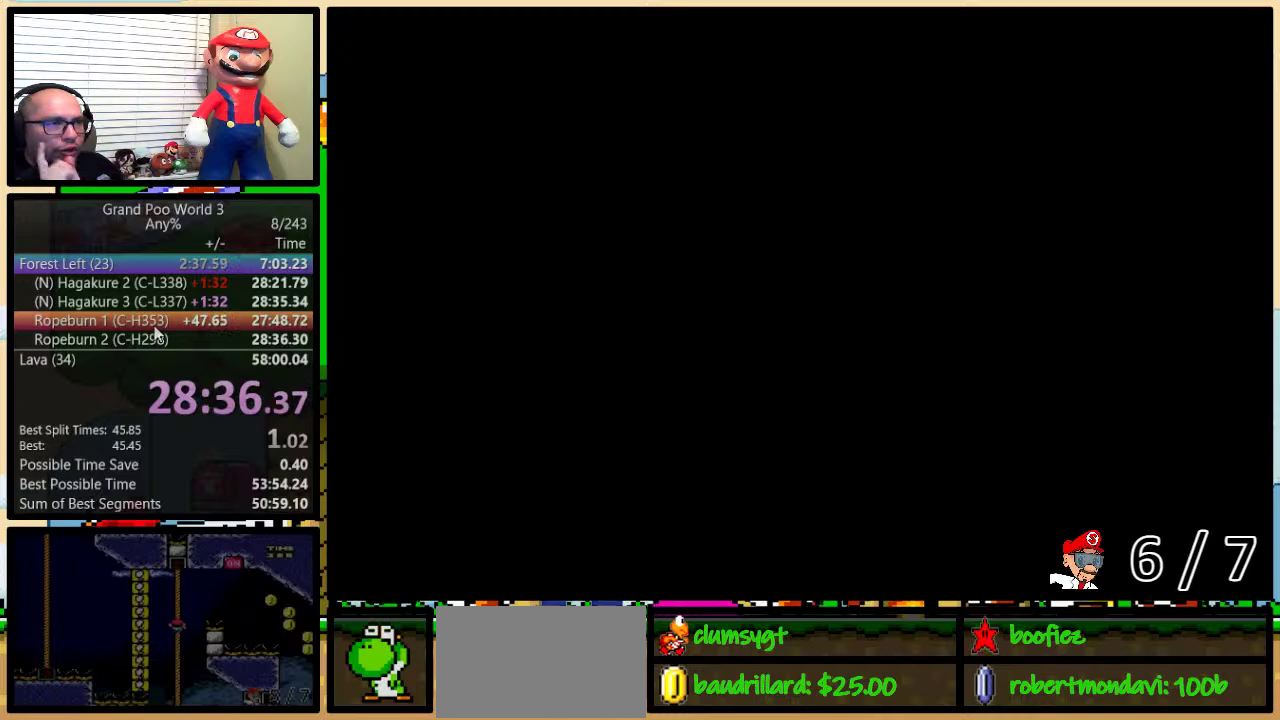
{"buttons": [], "events": []}
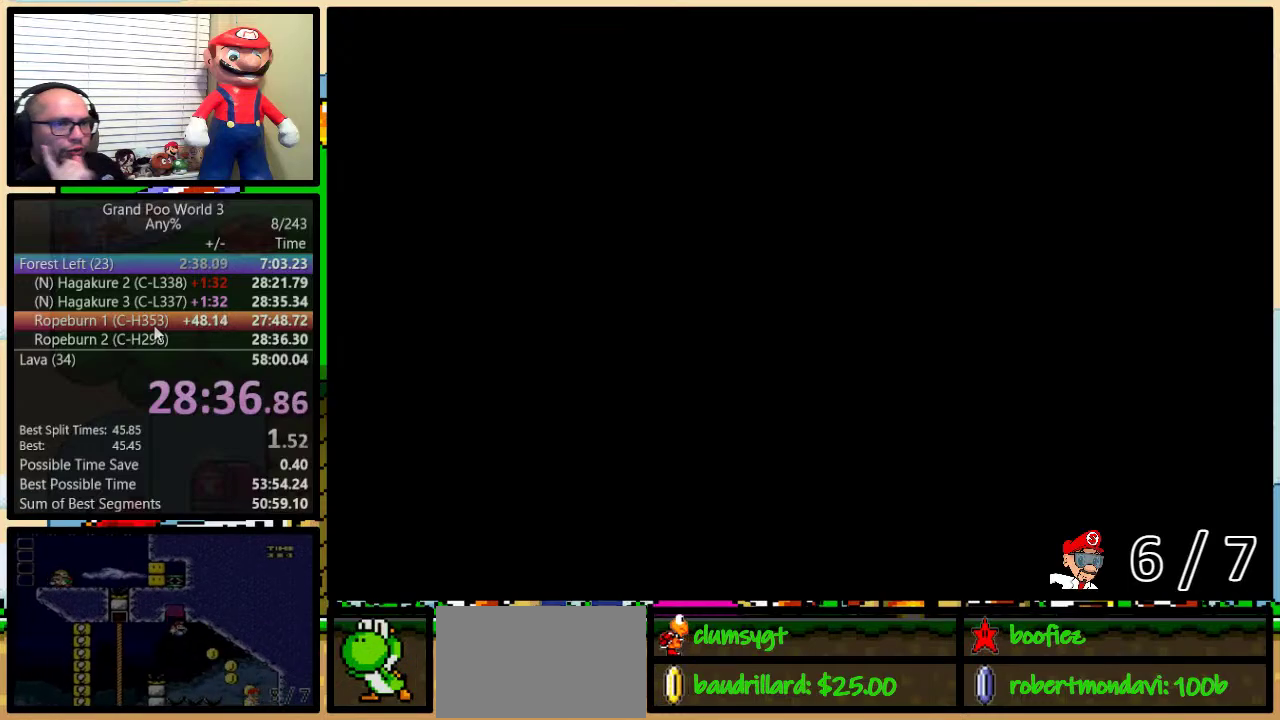
{"buttons": [], "events": []}
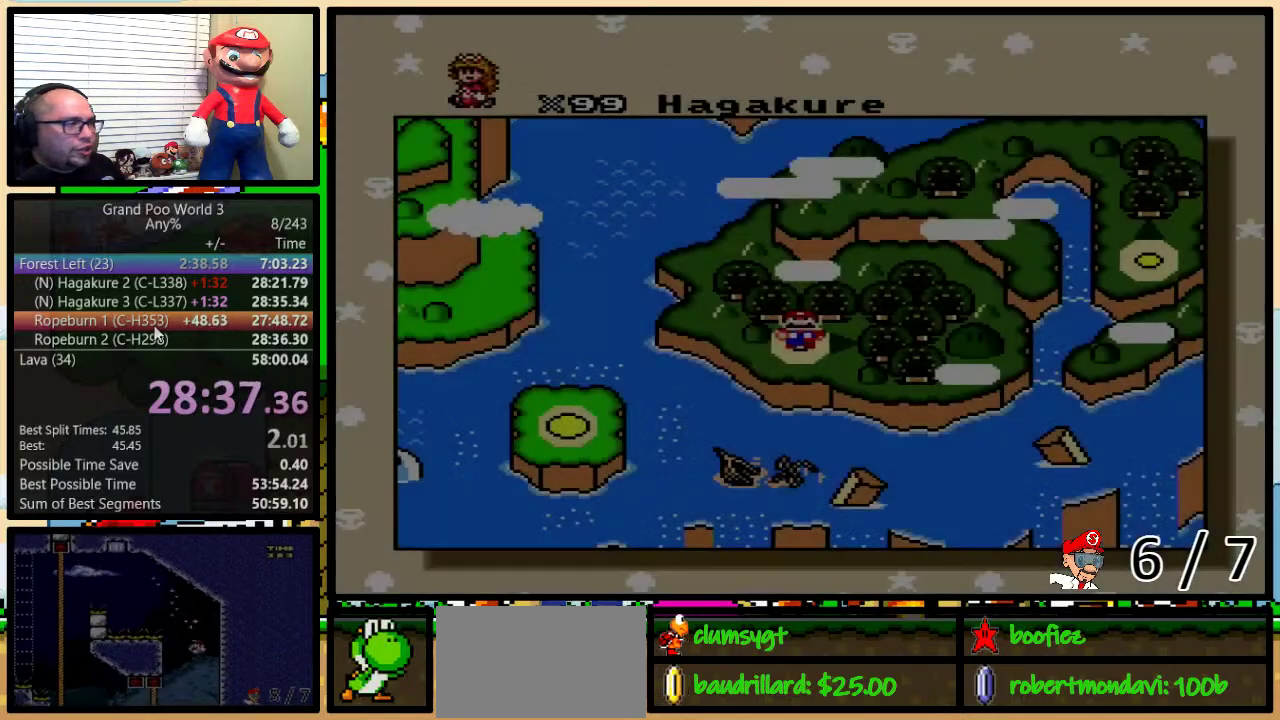
{"buttons": ["DPAD_RIGHT"], "events": [[334, "DPAD_RIGHT", "down"], [434, "DPAD_RIGHT", "up"], [500, "DPAD_RIGHT", "down"]]}
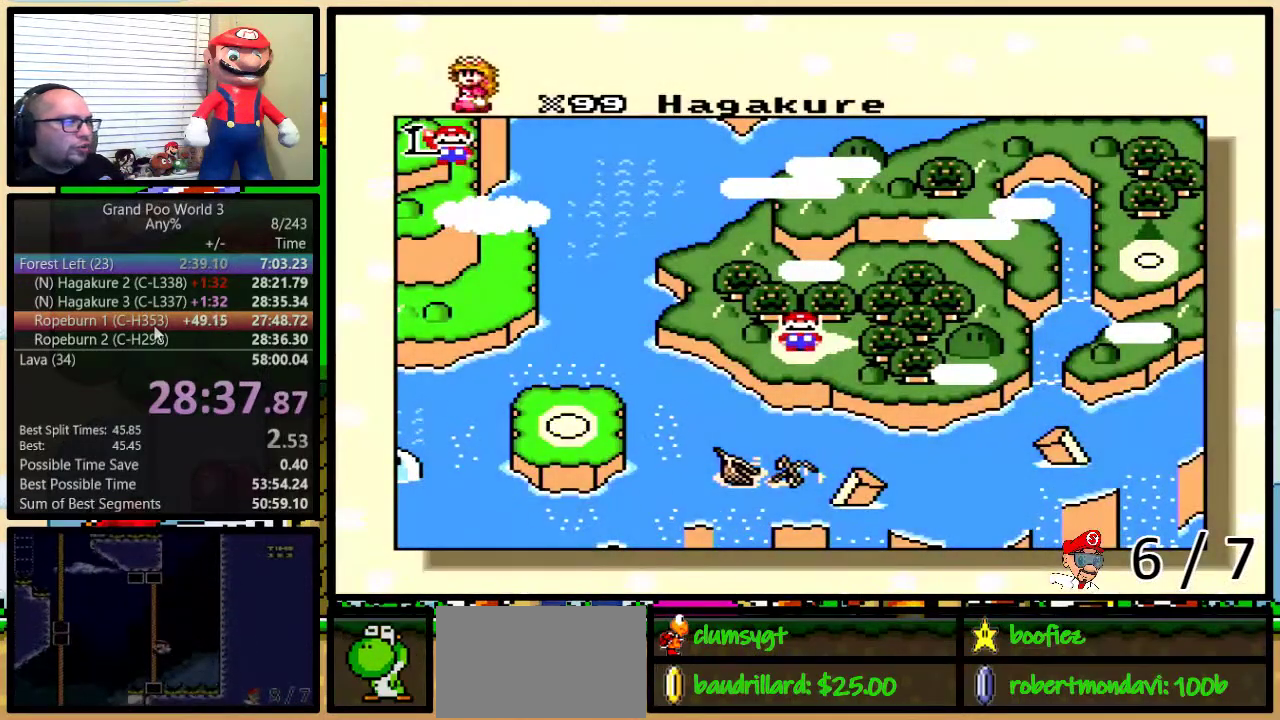
{"buttons": [], "events": [[67, "DPAD_RIGHT", "up"], [117, "DPAD_RIGHT", "down"], [217, "DPAD_RIGHT", "up"], [267, "DPAD_RIGHT", "down"], [351, "DPAD_RIGHT", "up"], [418, "DPAD_RIGHT", "down"], [501, "DPAD_RIGHT", "up"]]}
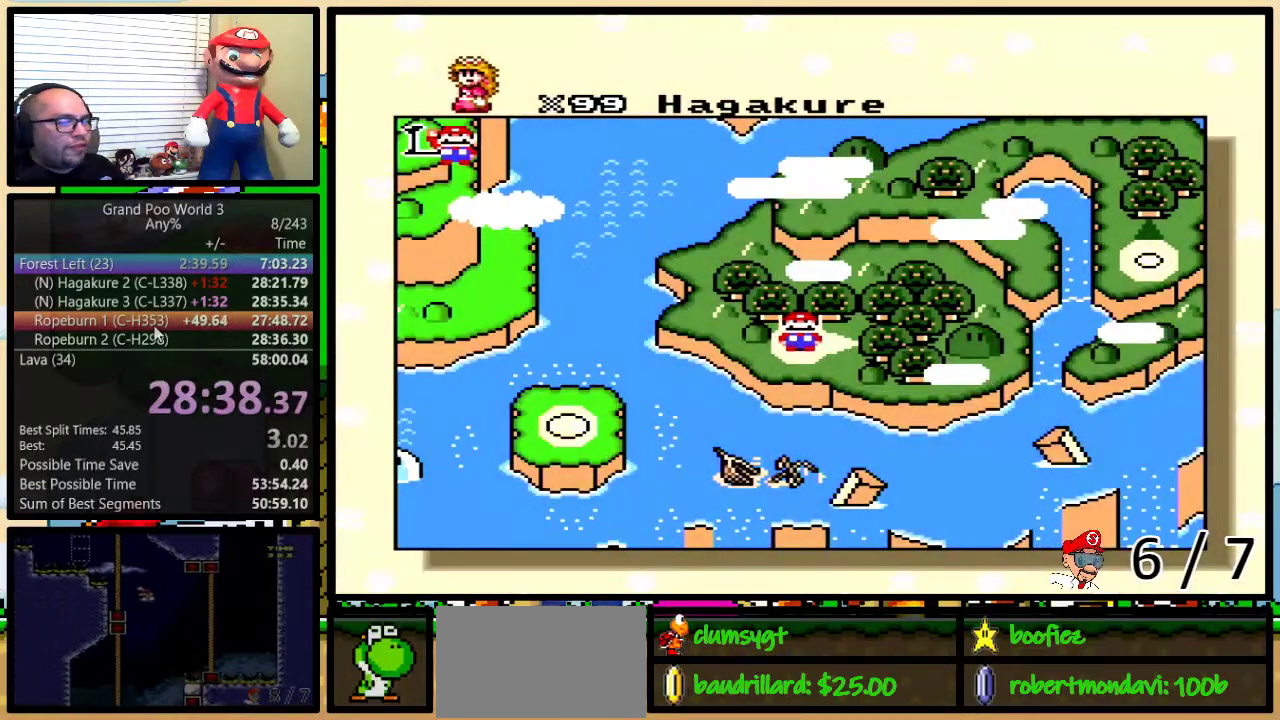
{"buttons": ["DPAD_RIGHT"], "events": [[50, "DPAD_RIGHT", "down"], [133, "DPAD_RIGHT", "up"], [234, "DPAD_RIGHT", "down"], [284, "DPAD_RIGHT", "up"], [350, "DPAD_RIGHT", "down"], [434, "DPAD_RIGHT", "up"], [500, "DPAD_RIGHT", "down"]]}
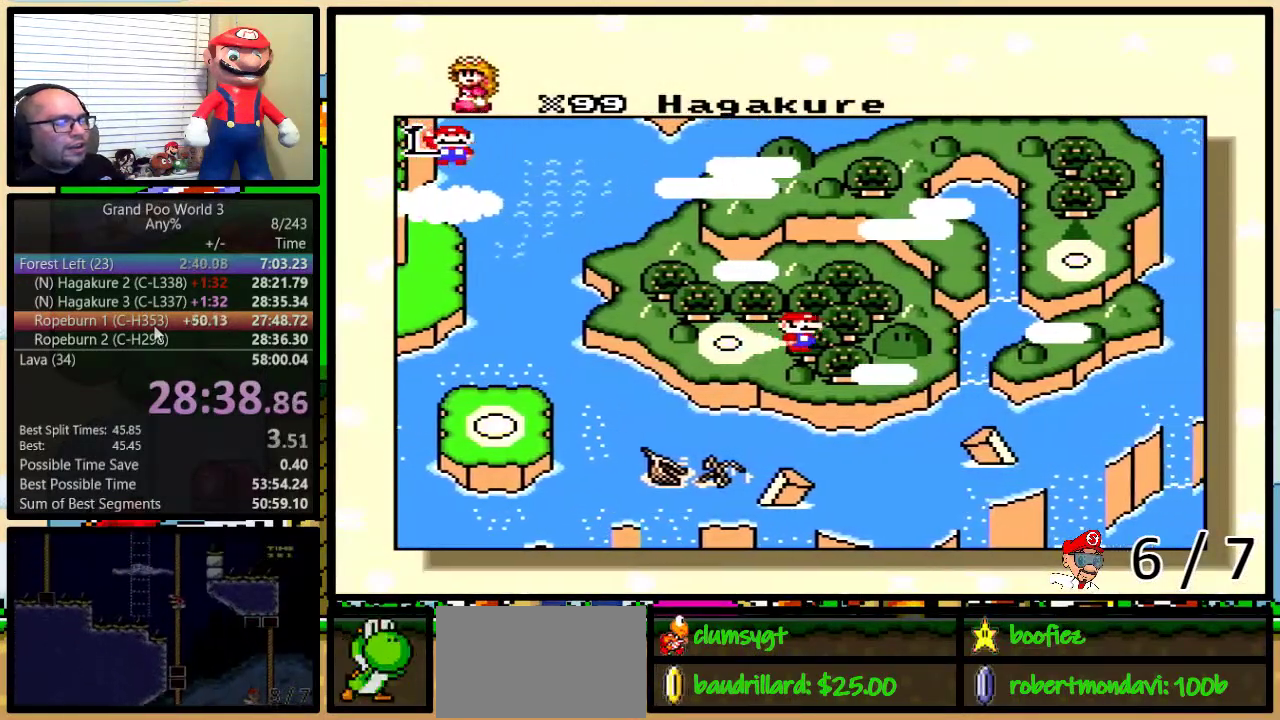
{"buttons": [], "events": [[67, "DPAD_RIGHT", "up"]]}
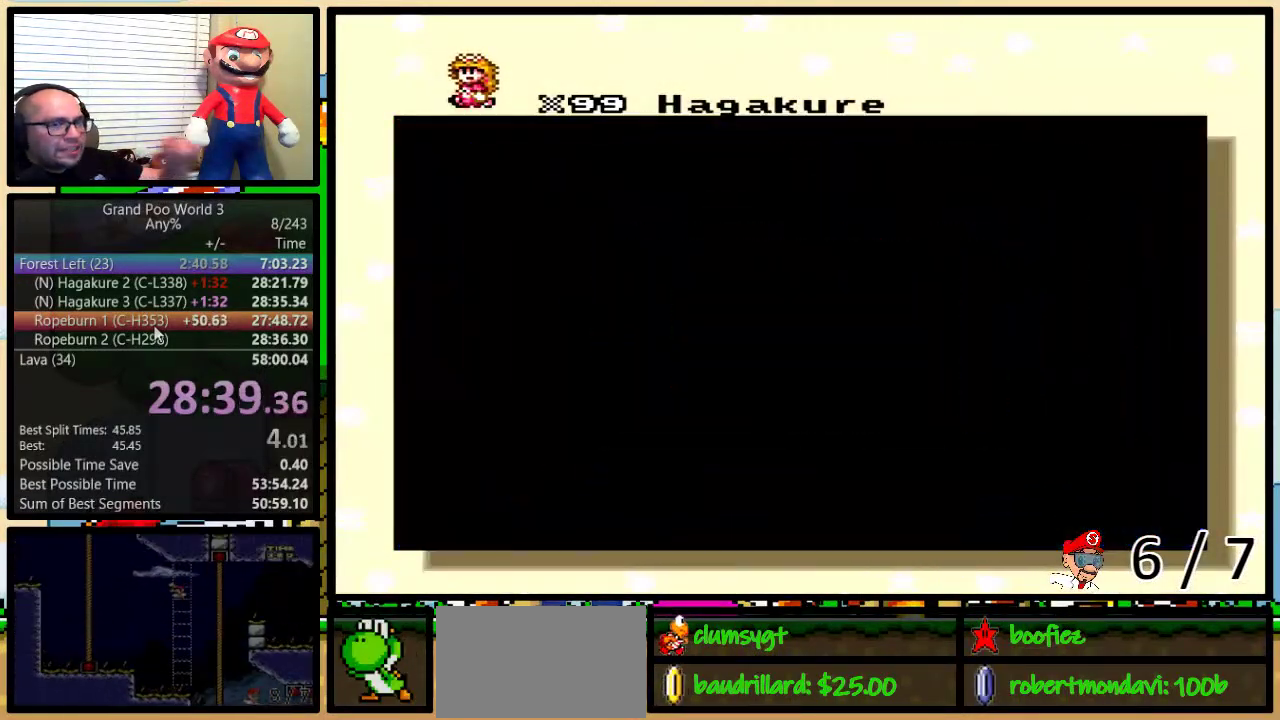
{"buttons": [], "events": []}
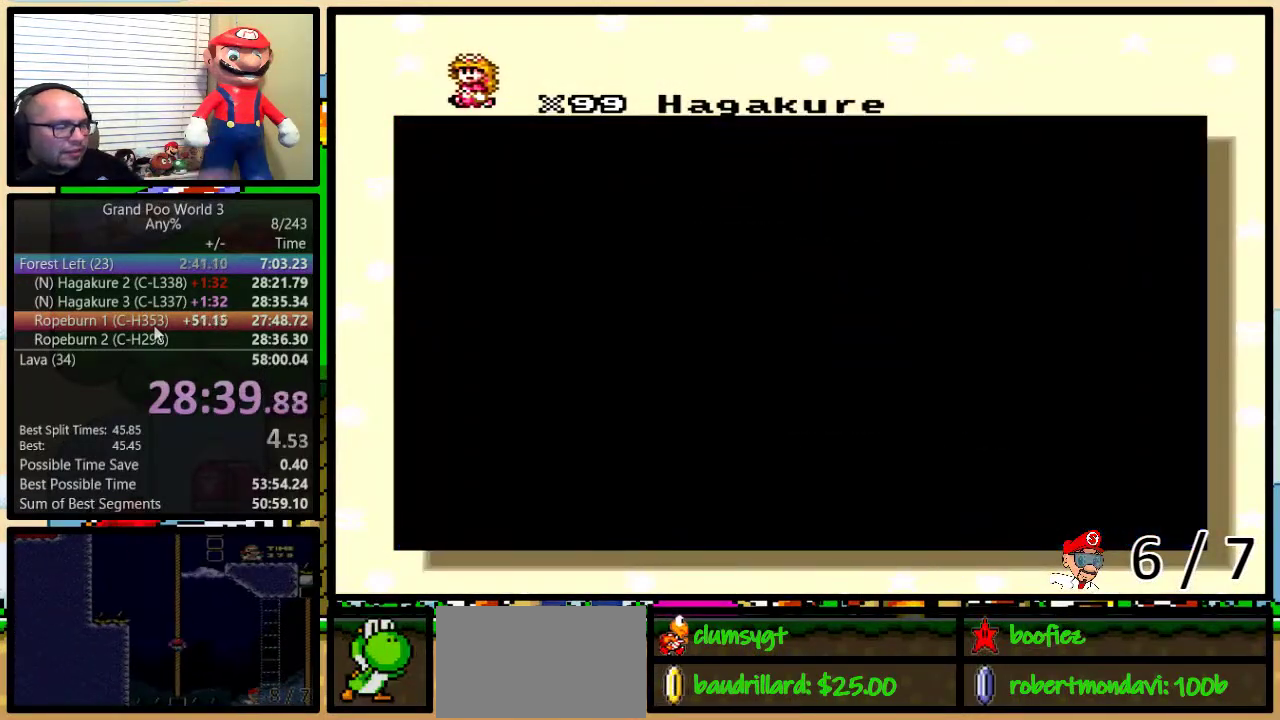
{"buttons": [], "events": []}
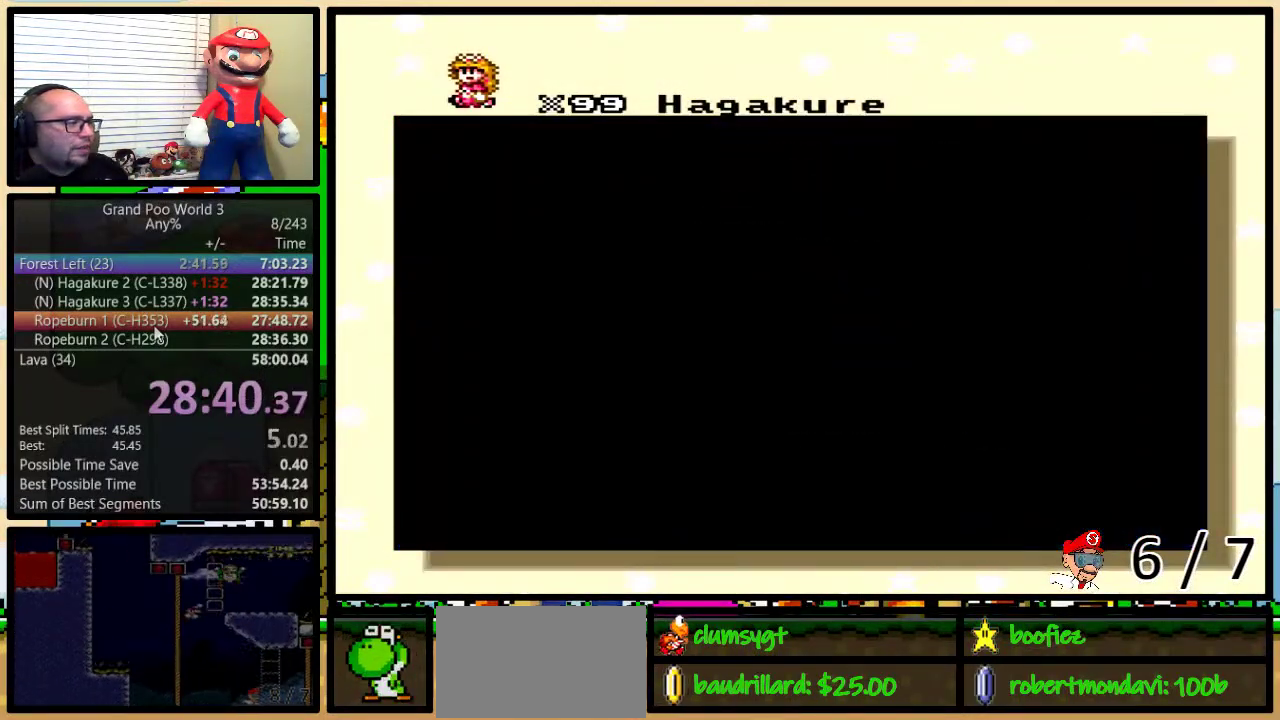
{"buttons": [], "events": []}
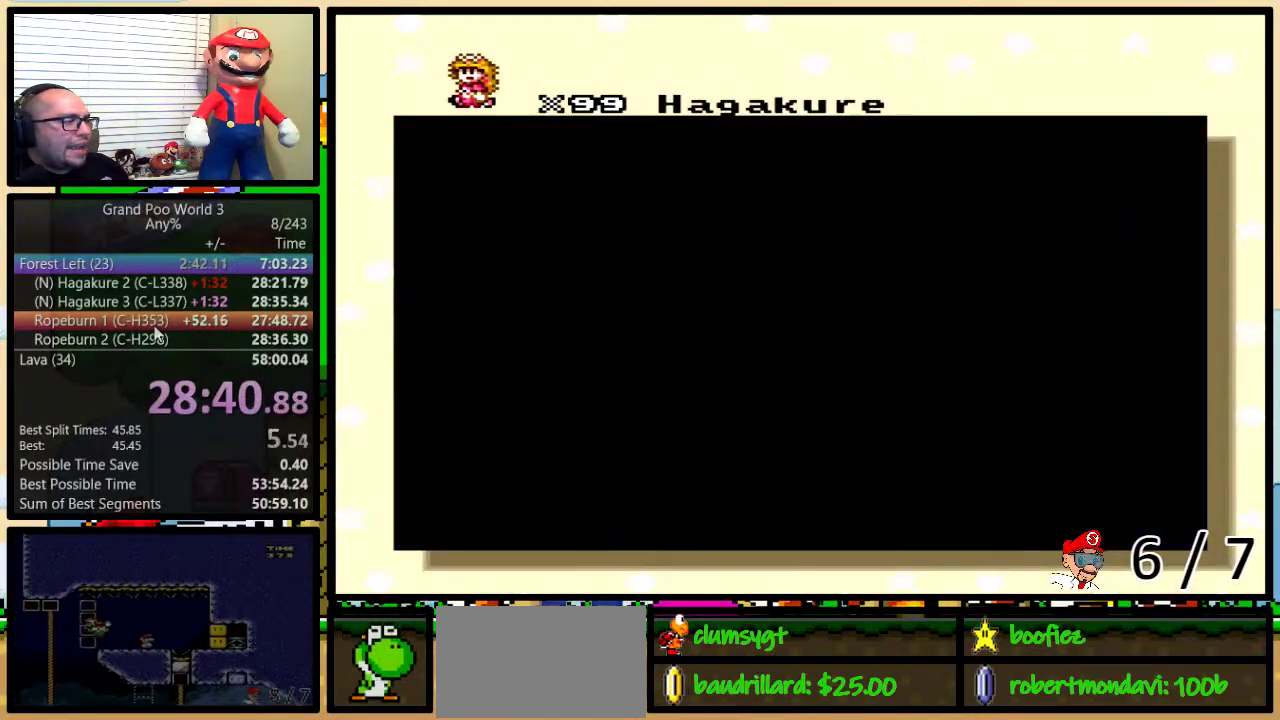
{"buttons": [], "events": []}
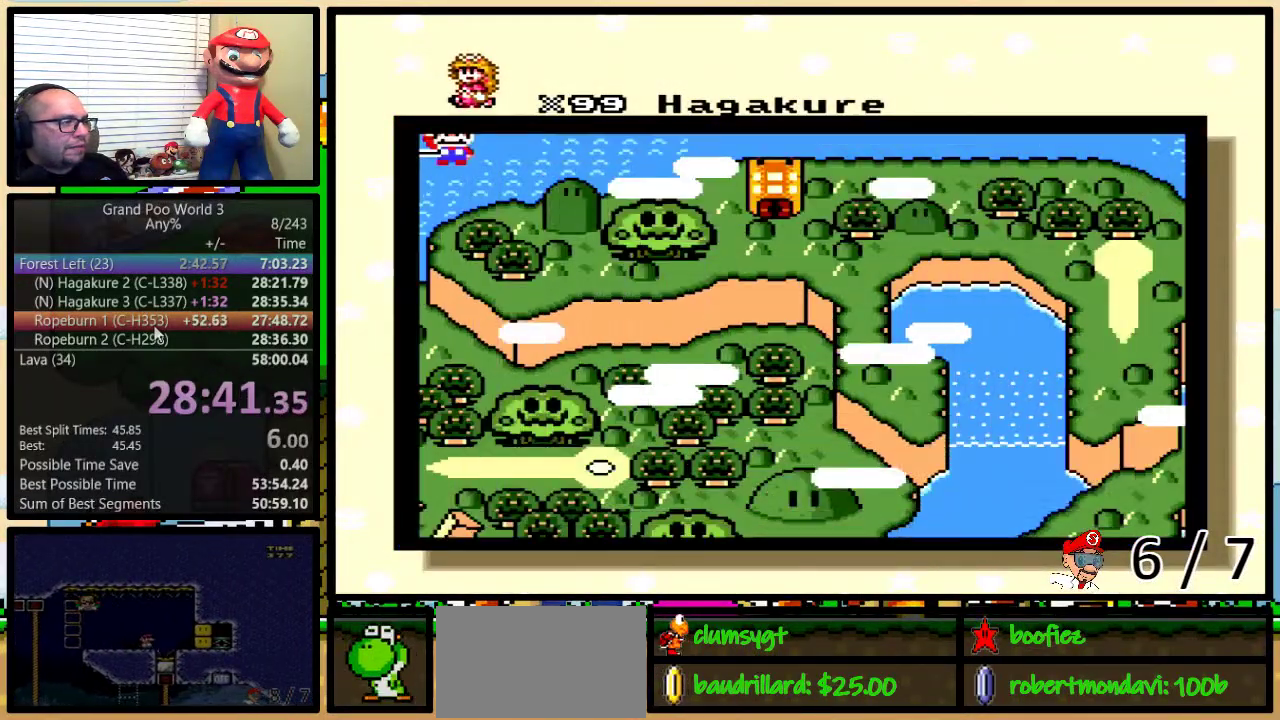
{"buttons": [], "events": []}
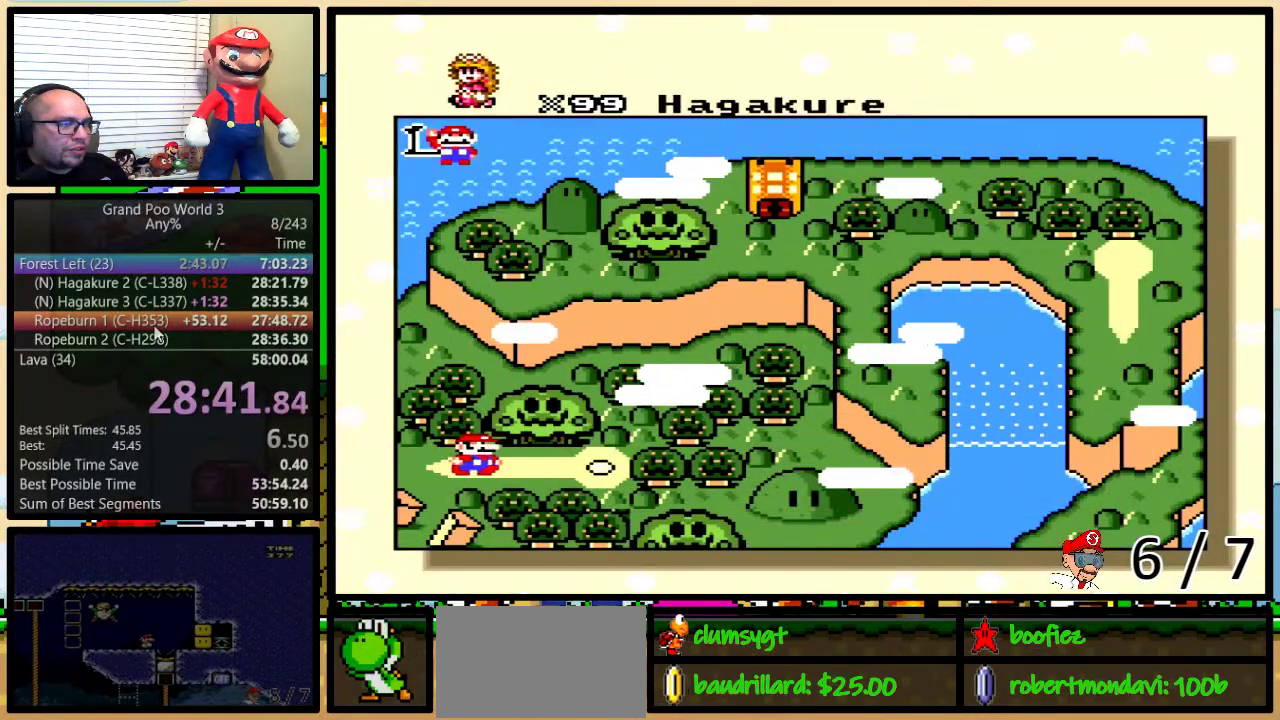
{"buttons": [], "events": [[250, "X", "down"], [283, "B", "down"], [317, "X", "up"], [350, "A", "down"], [417, "A", "up"], [417, "X", "down"], [450, "B", "up"], [450, "Y", "down"], [500, "X", "up"], [500, "Y", "up"]]}
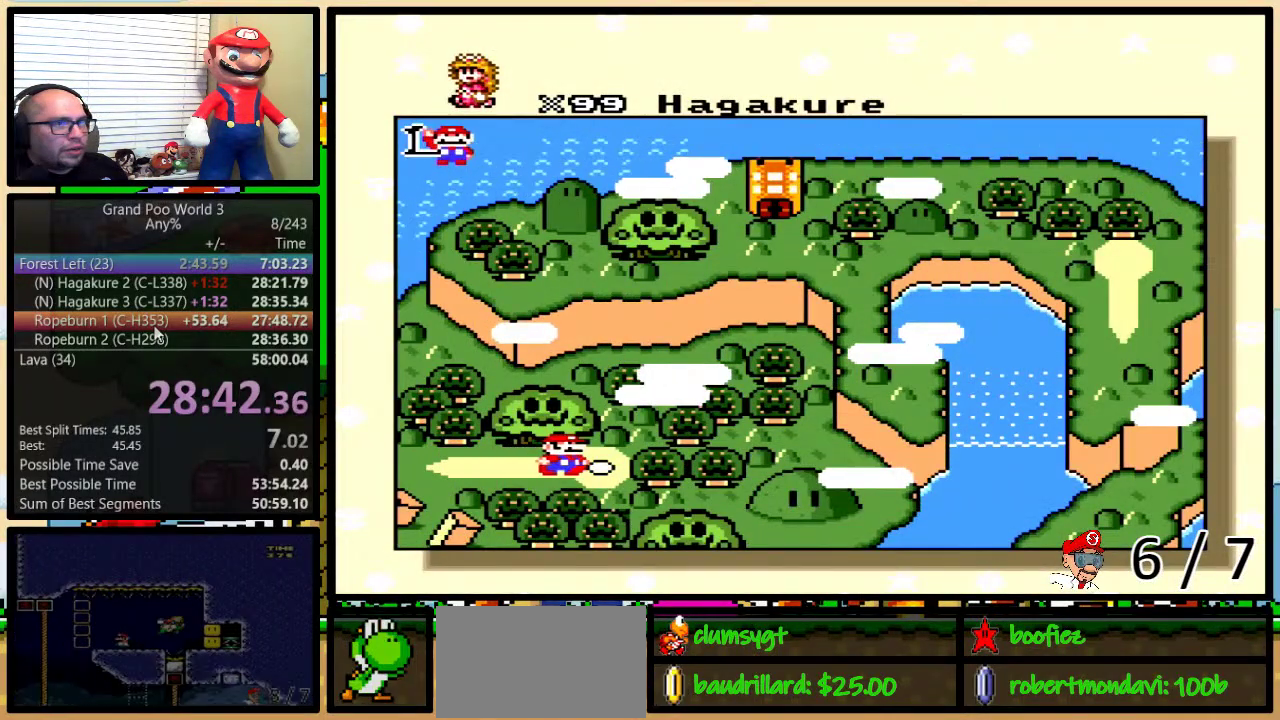
{"buttons": ["B", "X", "Y"], "events": [[34, "A", "down"], [34, "B", "down"], [67, "Y", "down"], [100, "A", "up"], [100, "X", "down"], [200, "A", "down"], [200, "X", "up"], [284, "A", "up"], [284, "X", "down"], [384, "X", "up"], [417, "Y", "up"], [451, "X", "down"], [484, "Y", "down"]]}
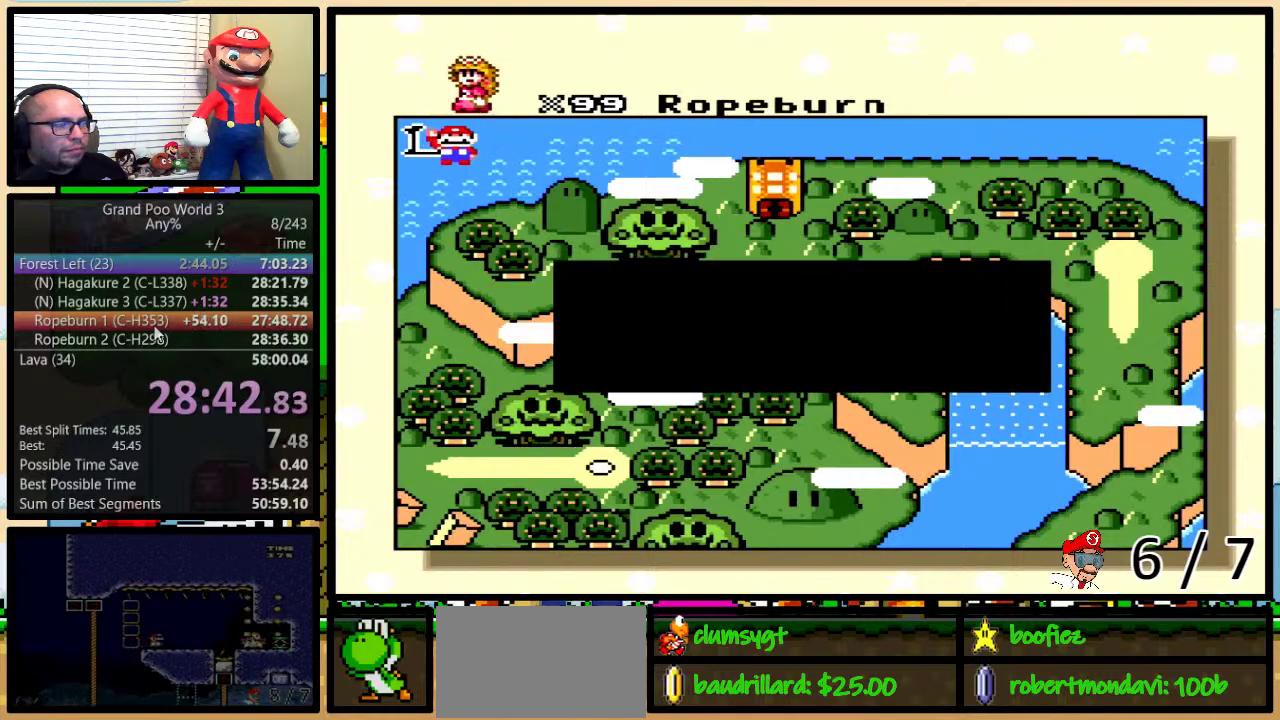
{"buttons": ["A", "B", "Y"], "events": [[33, "Y", "up"], [66, "A", "down"], [66, "X", "up"], [133, "X", "down"], [167, "A", "up"], [200, "Y", "down"], [250, "A", "down"], [250, "X", "up"], [250, "Y", "up"], [317, "A", "up"], [317, "X", "down"], [317, "Y", "down"], [333, "B", "up"], [400, "B", "down"], [434, "X", "up"], [467, "A", "down"]]}
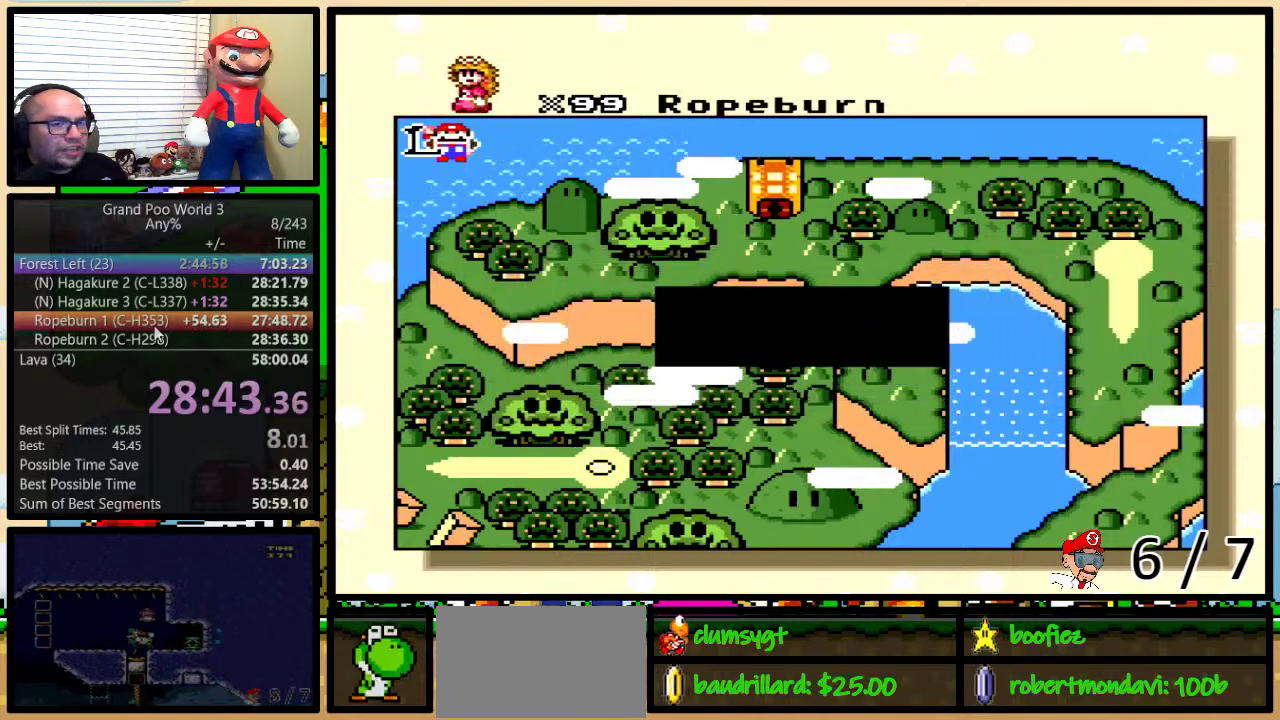
{"buttons": ["X"], "events": [[34, "A", "up"], [34, "X", "down"], [67, "Y", "up"], [134, "X", "up"], [200, "X", "down"], [317, "X", "up"], [317, "Y", "down"], [351, "A", "down"], [384, "Y", "up"], [417, "A", "up"], [417, "X", "down"], [484, "B", "up"]]}
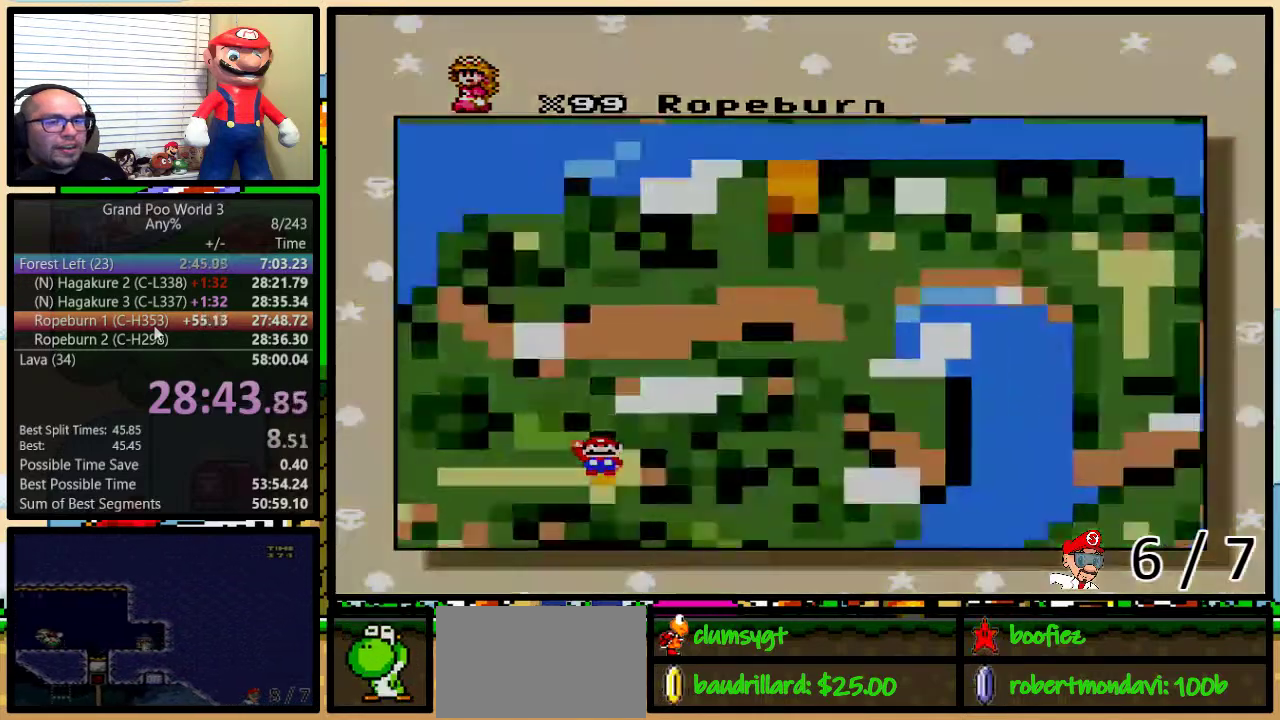
{"buttons": [], "events": [[16, "X", "up"], [50, "A", "down"], [100, "A", "up"], [100, "X", "down"], [150, "B", "down"], [150, "Y", "down"], [200, "Y", "up"], [233, "X", "up"], [283, "A", "down"], [283, "B", "up"], [283, "Y", "down"], [467, "A", "up"], [467, "Y", "up"]]}
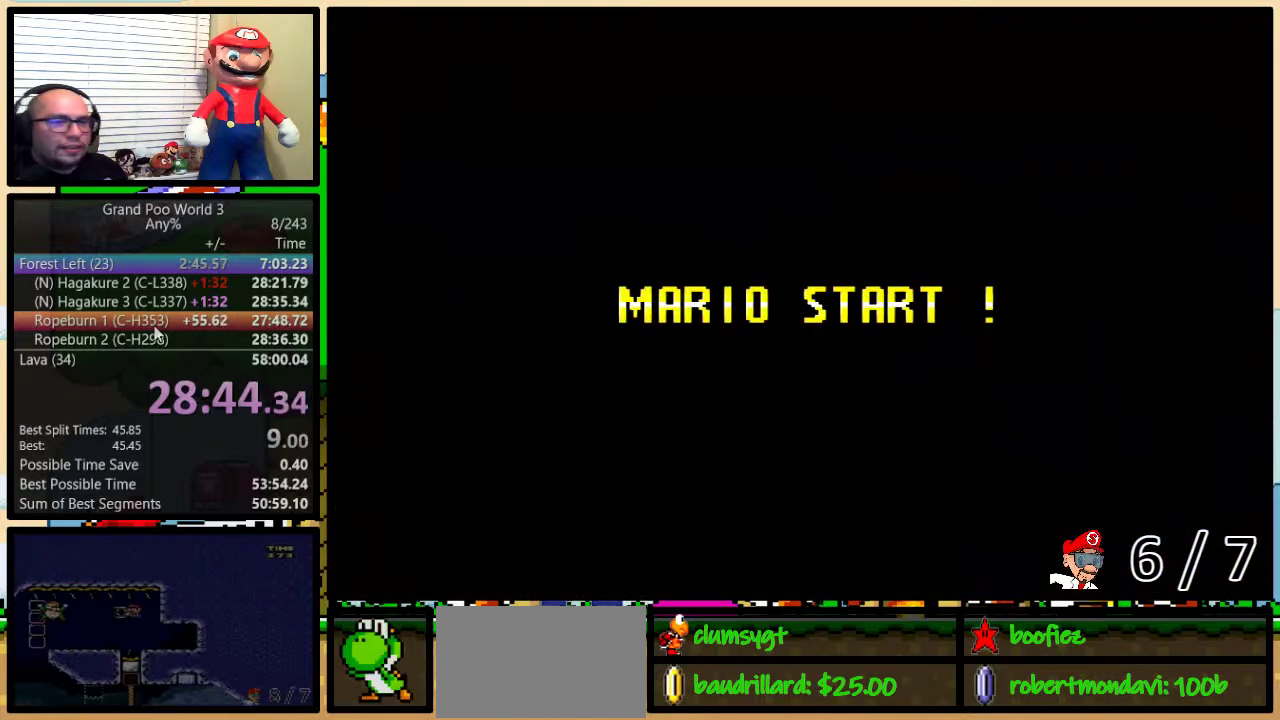
{"buttons": [], "events": [[50, "Y", "down"], [267, "Y", "up"]]}
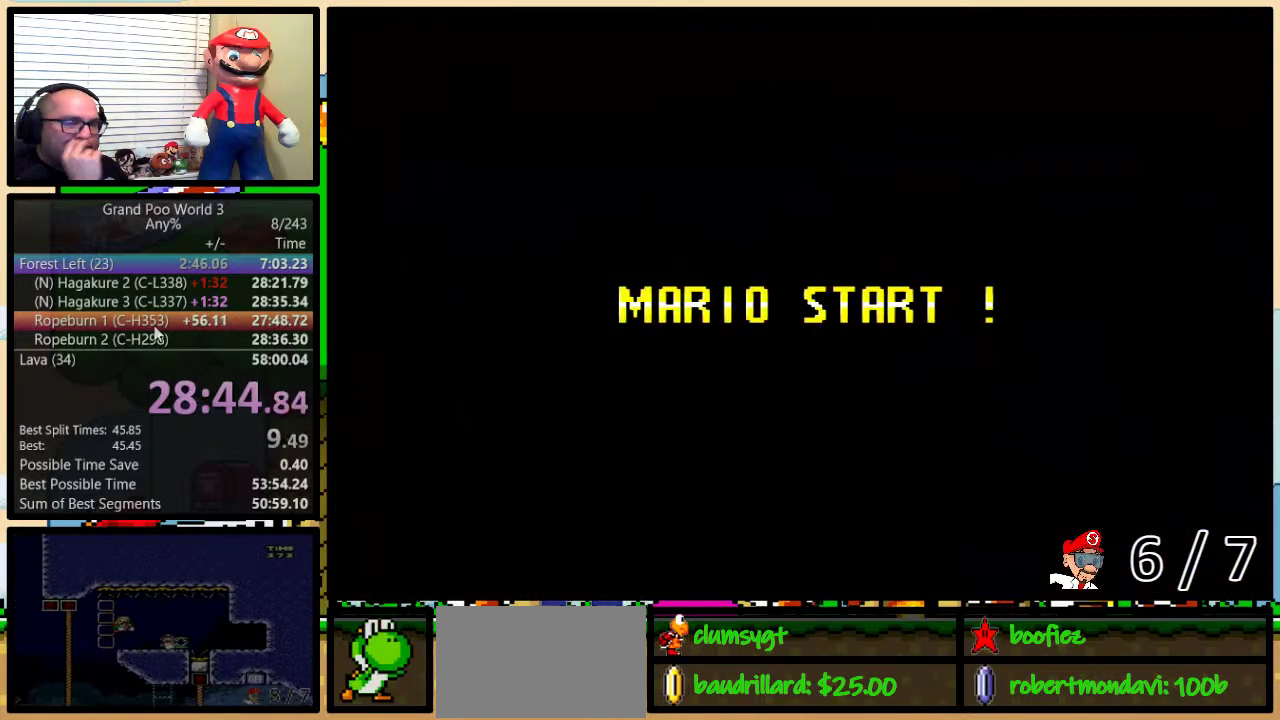
{"buttons": ["B", "Y"], "events": [[434, "B", "down"], [484, "Y", "down"]]}
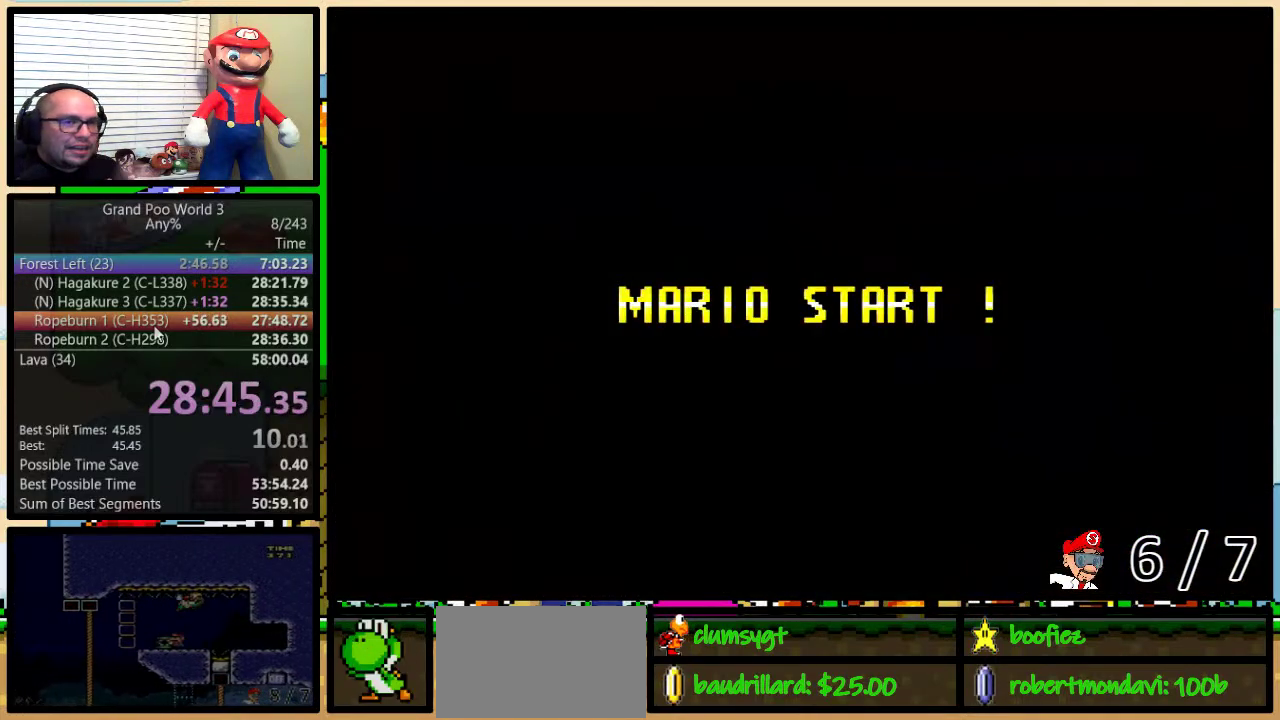
{"buttons": ["Y"], "events": [[50, "Y", "up"], [434, "B", "up"], [467, "Y", "down"]]}
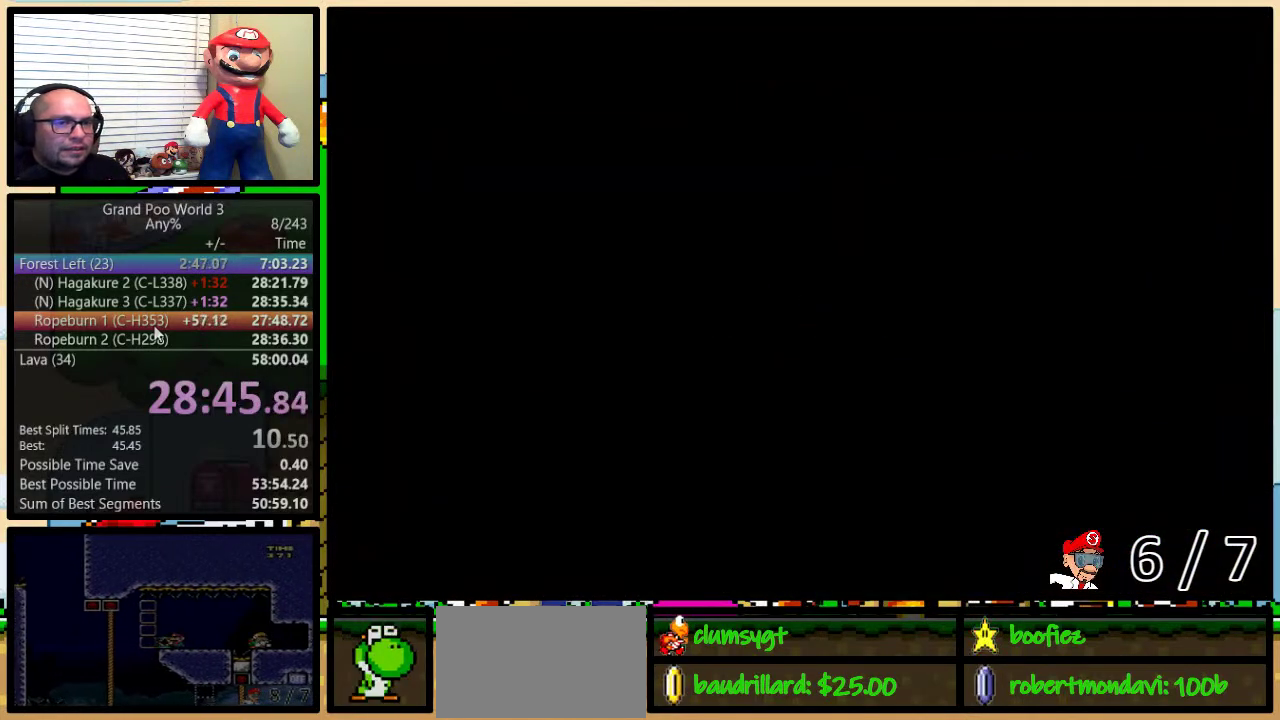
{"buttons": ["B", "Y"], "events": [[100, "B", "down"]]}
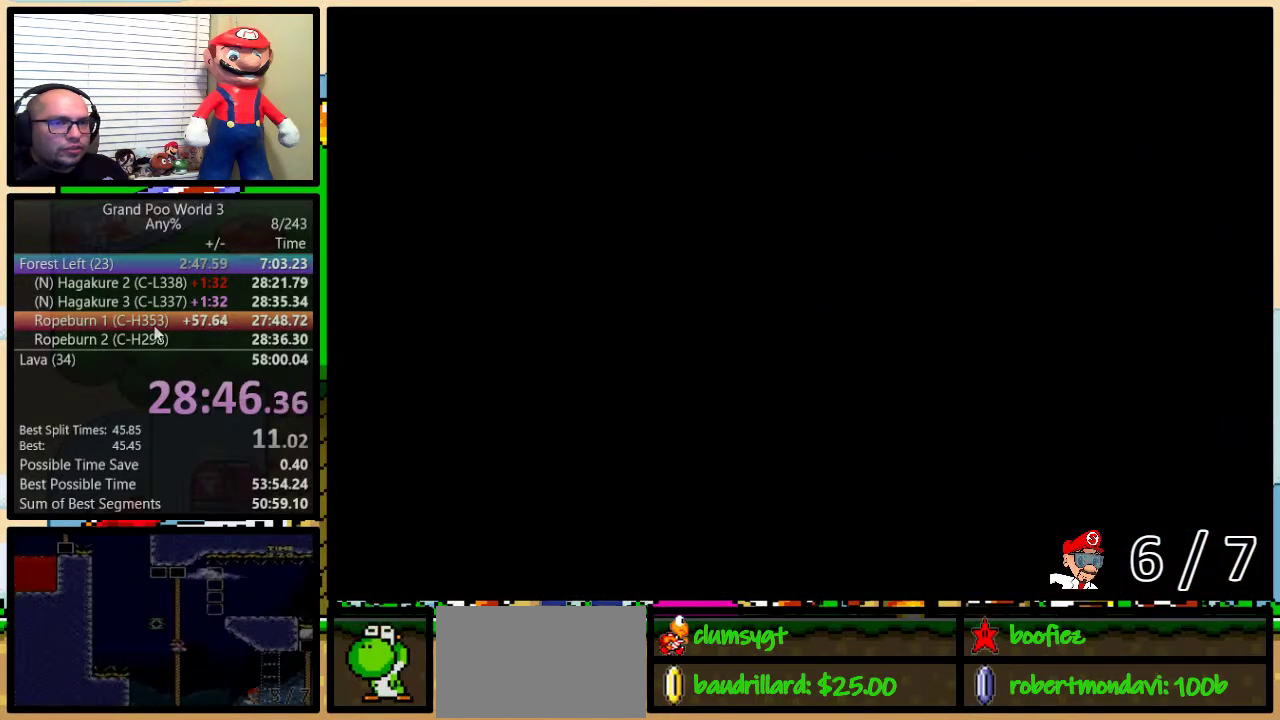
{"buttons": ["B", "Y", "DPAD_UP", "DPAD_RIGHT"], "events": [[84, "DPAD_RIGHT", "down"], [384, "DPAD_UP", "down"]]}
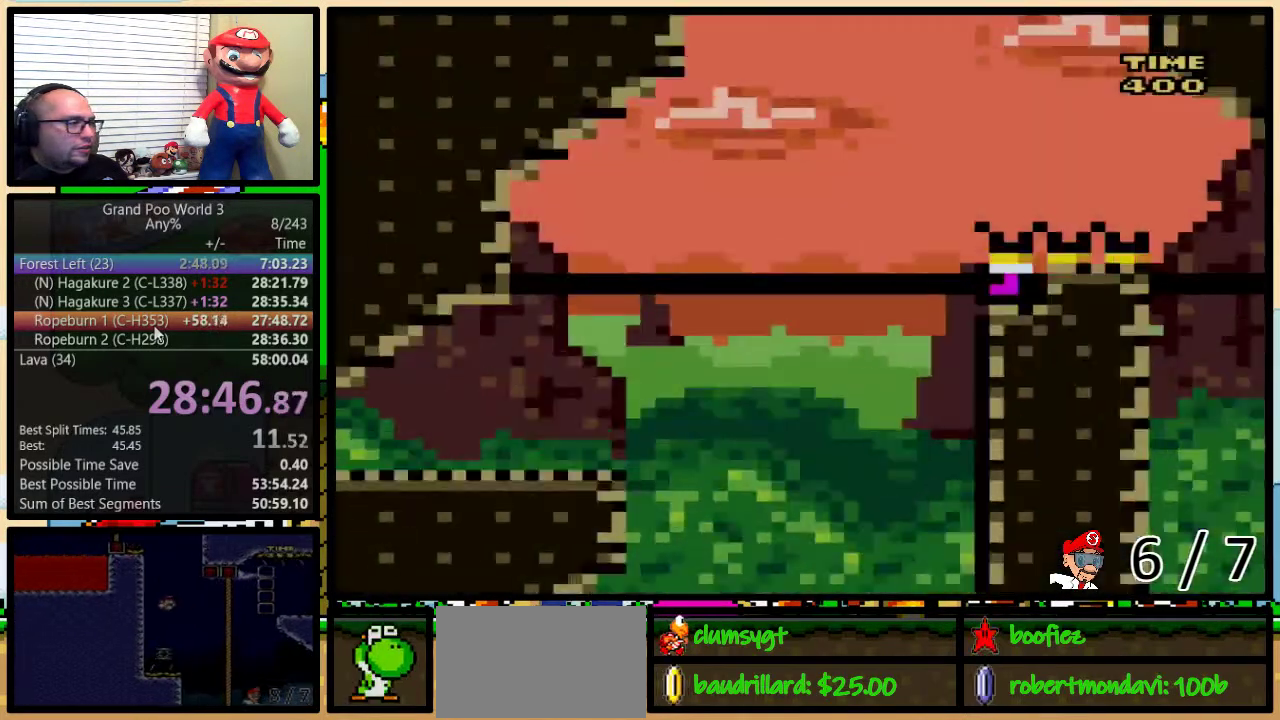
{"buttons": ["Y", "DPAD_UP", "DPAD_RIGHT"], "events": [[133, "B", "up"]]}
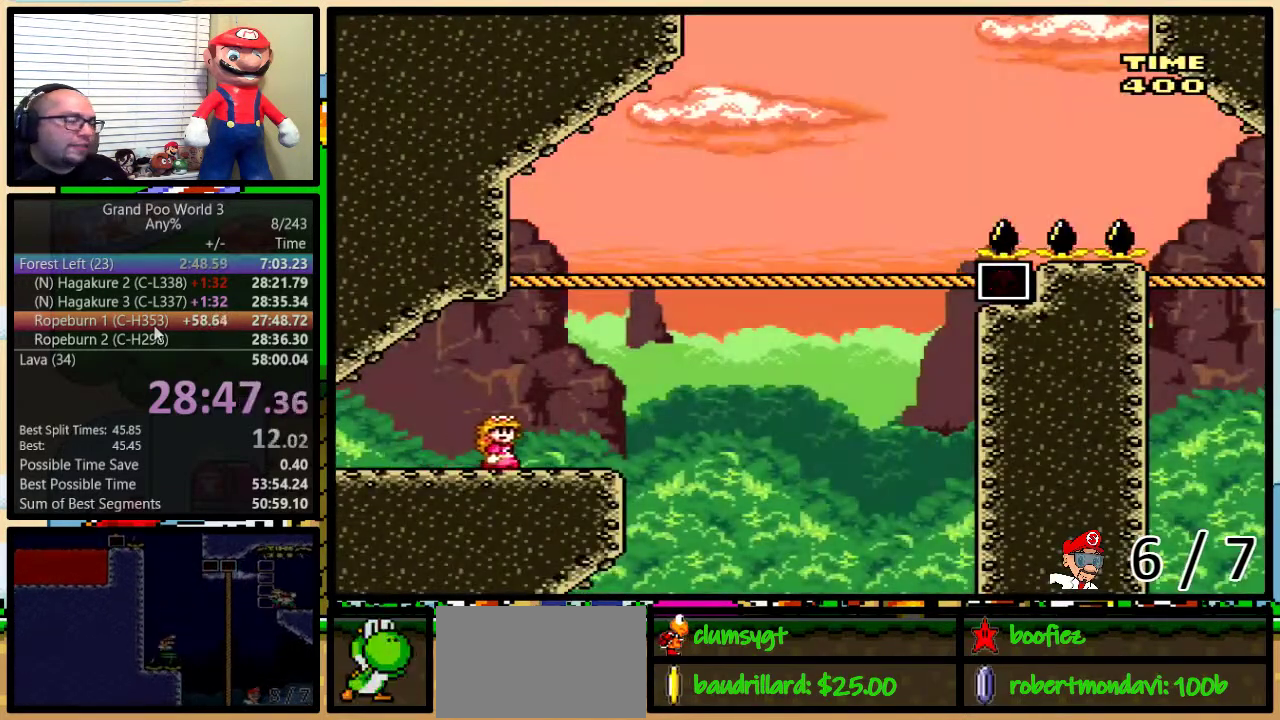
{"buttons": ["Y", "DPAD_UP", "DPAD_RIGHT"], "events": [[34, "B", "down"], [367, "B", "up"]]}
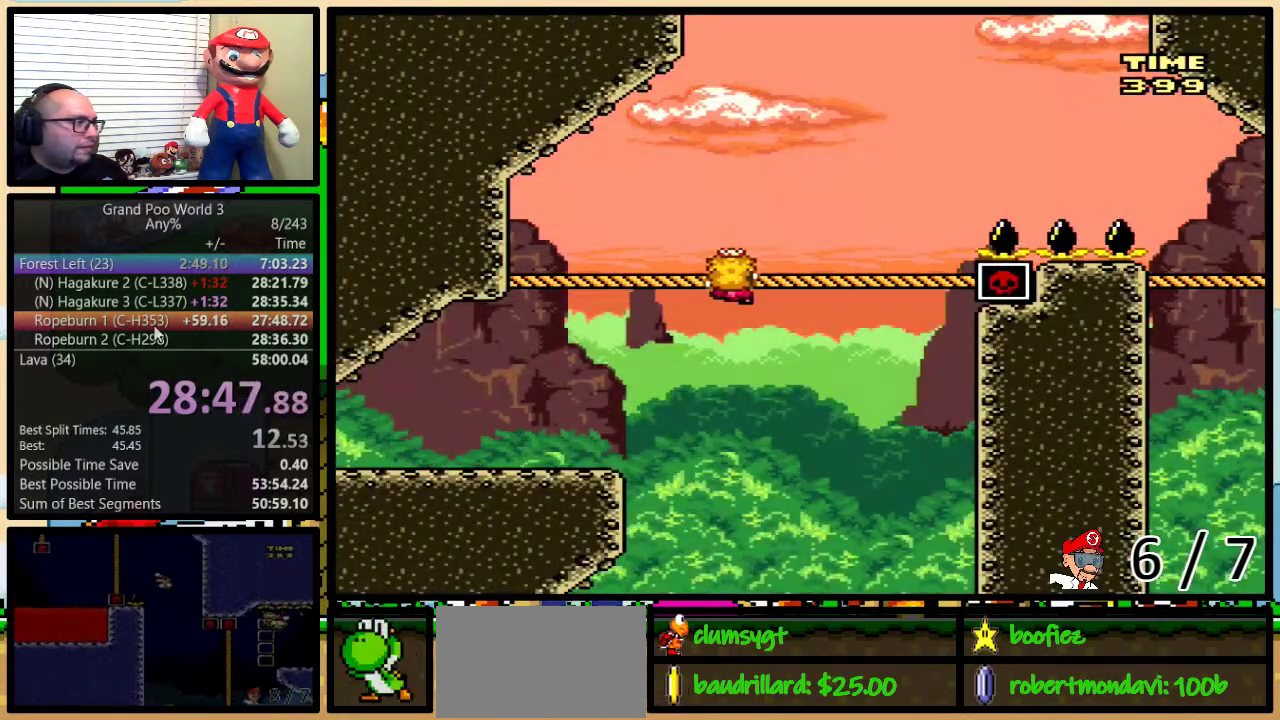
{"buttons": ["B", "Y", "DPAD_UP", "DPAD_RIGHT"], "events": [[300, "B", "down"]]}
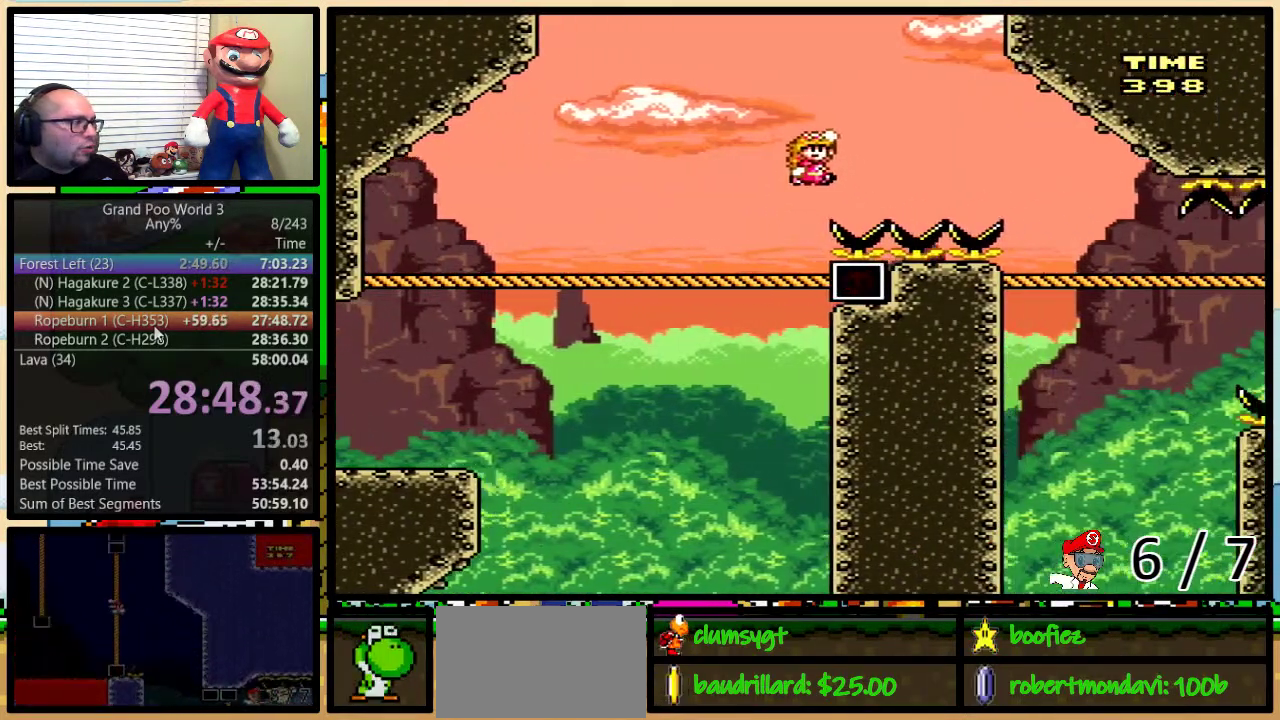
{"buttons": ["Y", "DPAD_UP", "DPAD_RIGHT"], "events": [[367, "B", "up"]]}
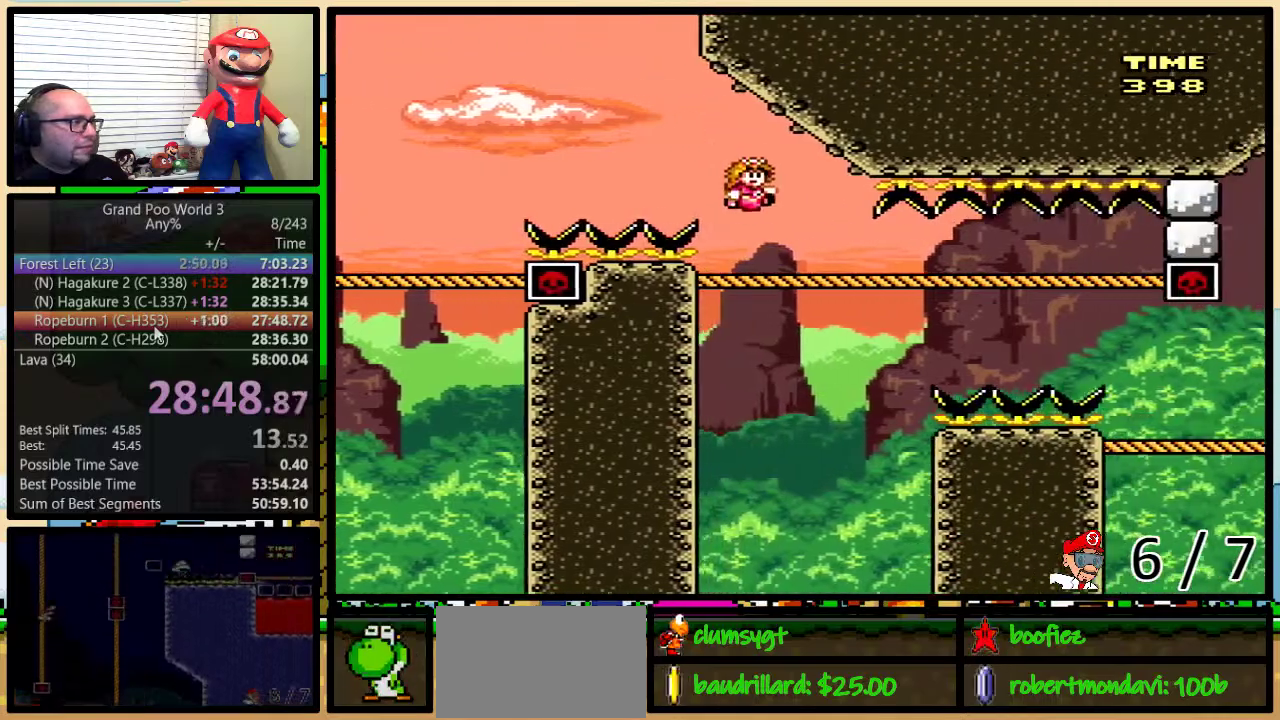
{"buttons": ["Y", "DPAD_RIGHT"], "events": [[167, "DPAD_RIGHT", "up"], [317, "DPAD_RIGHT", "down"], [417, "DPAD_UP", "up"]]}
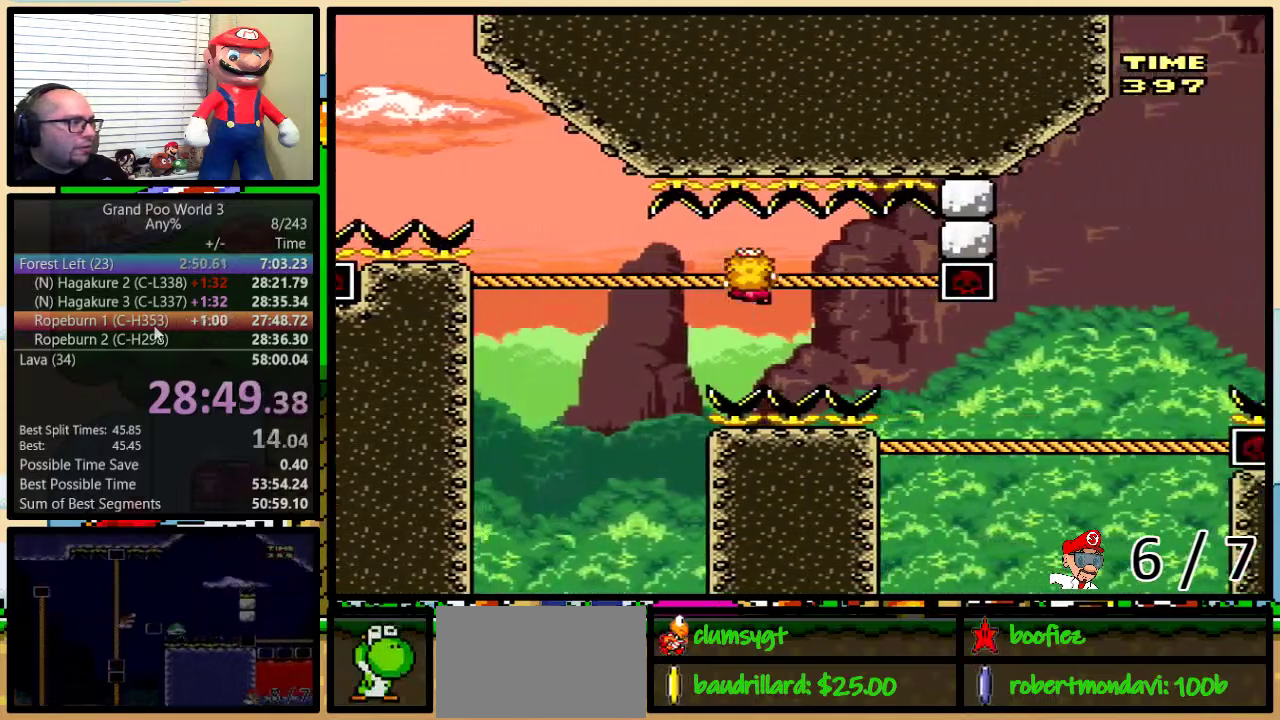
{"buttons": ["Y", "DPAD_UP", "DPAD_RIGHT"], "events": [[134, "DPAD_DOWN", "down"], [334, "DPAD_DOWN", "up"], [351, "DPAD_UP", "down"]]}